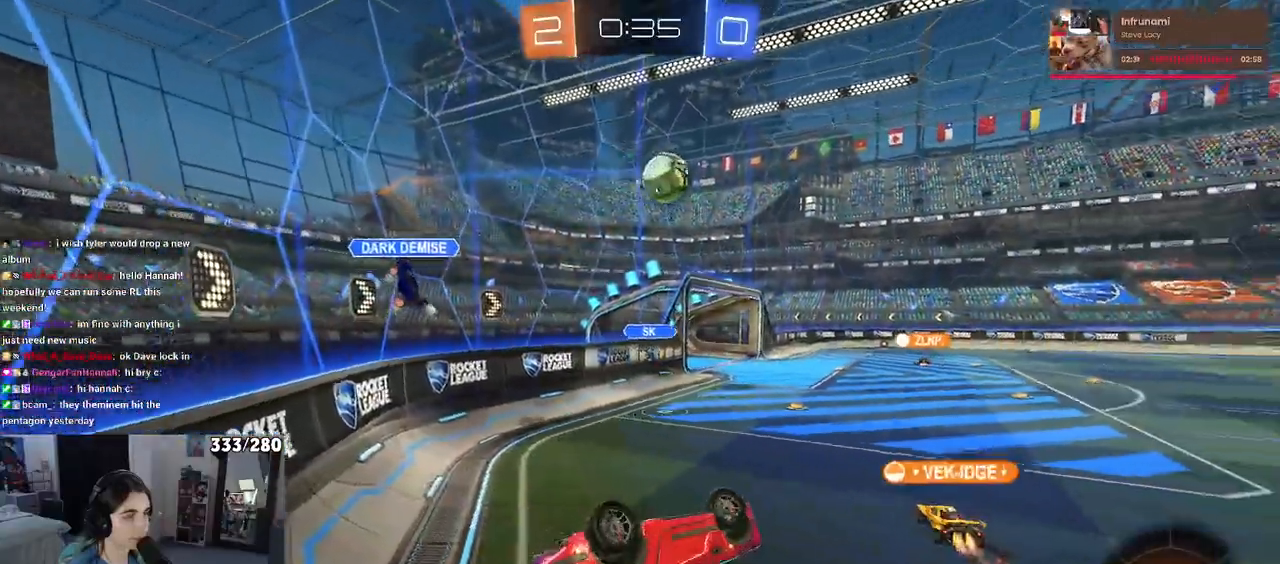
Gameplay with a controller (PlayStation layout); each line is a JSON object with the inputs held at the frame after it (dt_ms = milliseconds from this image to that frame). "events" lists button and stick changes between this image and that frame as [ms after this image, input, new state], when the widget could be followed in between. Not read: R2.
{"dt_ms": 500, "buttons": [], "left_stick": "center", "right_stick": "center", "events": [[150, "left_stick", "left"], [350, "SQUARE", "up"], [433, "left_stick", "center"]]}
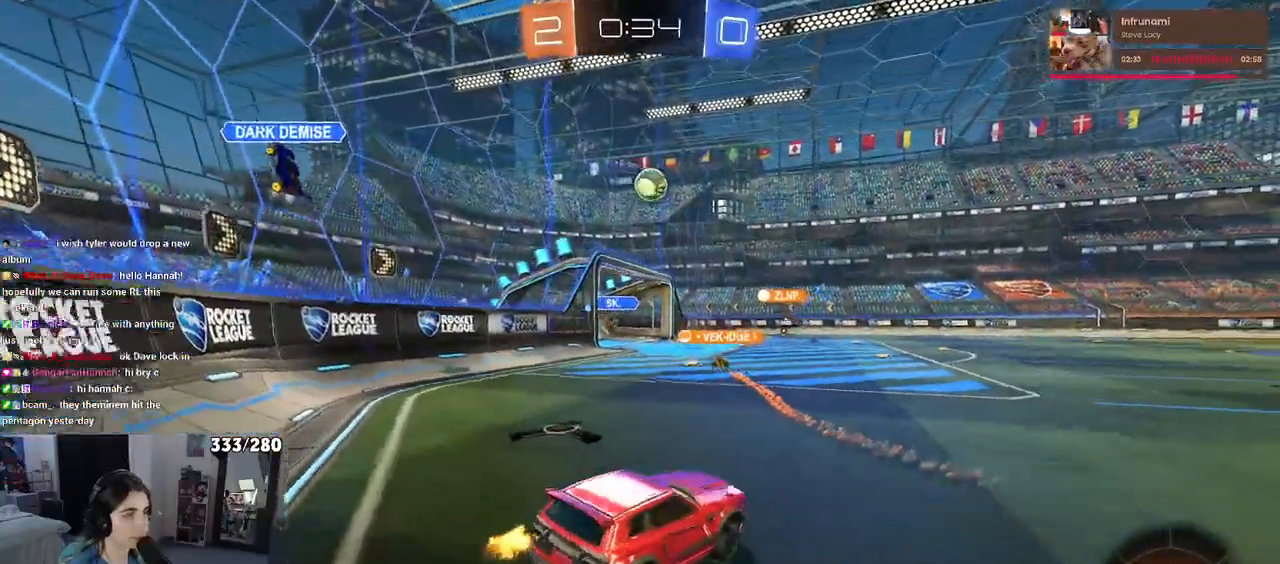
{"dt_ms": 500, "buttons": [], "left_stick": "center", "right_stick": "center", "events": []}
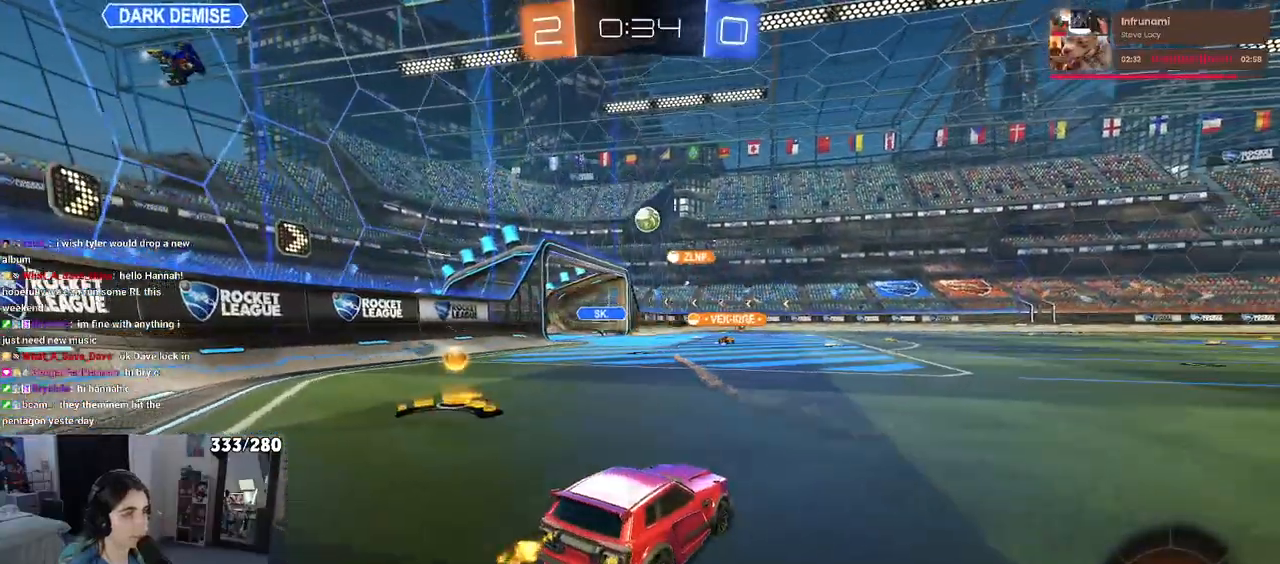
{"dt_ms": 500, "buttons": ["SQUARE"], "left_stick": "left", "right_stick": "center", "events": [[283, "left_stick", "left"], [433, "SQUARE", "down"]]}
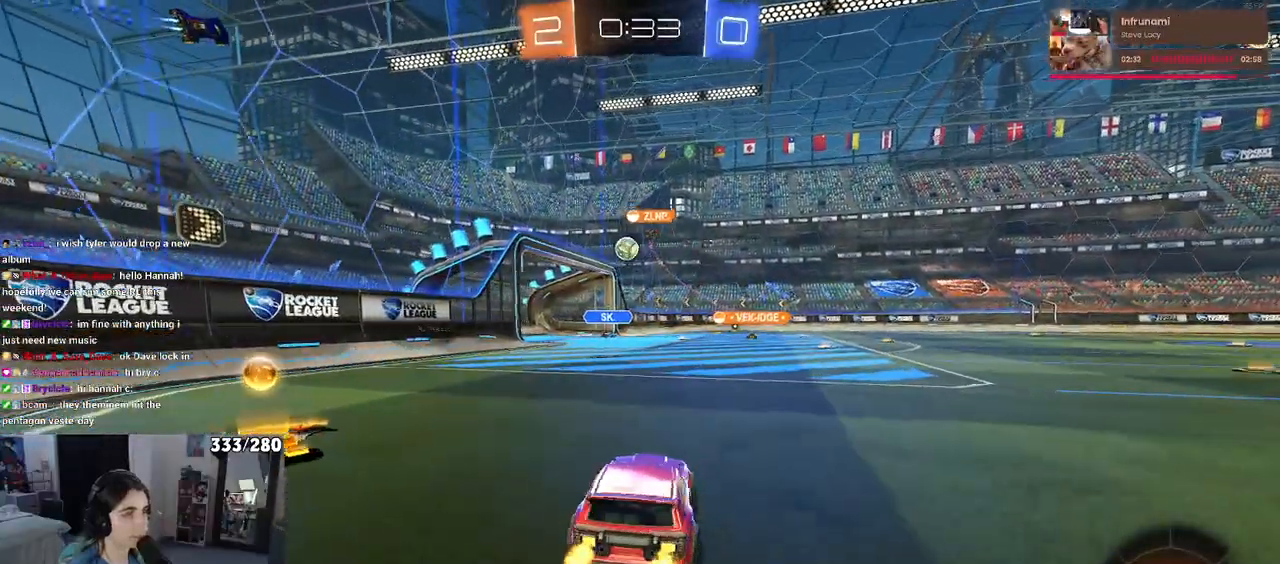
{"dt_ms": 500, "buttons": [], "left_stick": "center", "right_stick": "center", "events": [[17, "left_stick", "center"], [33, "SQUARE", "up"]]}
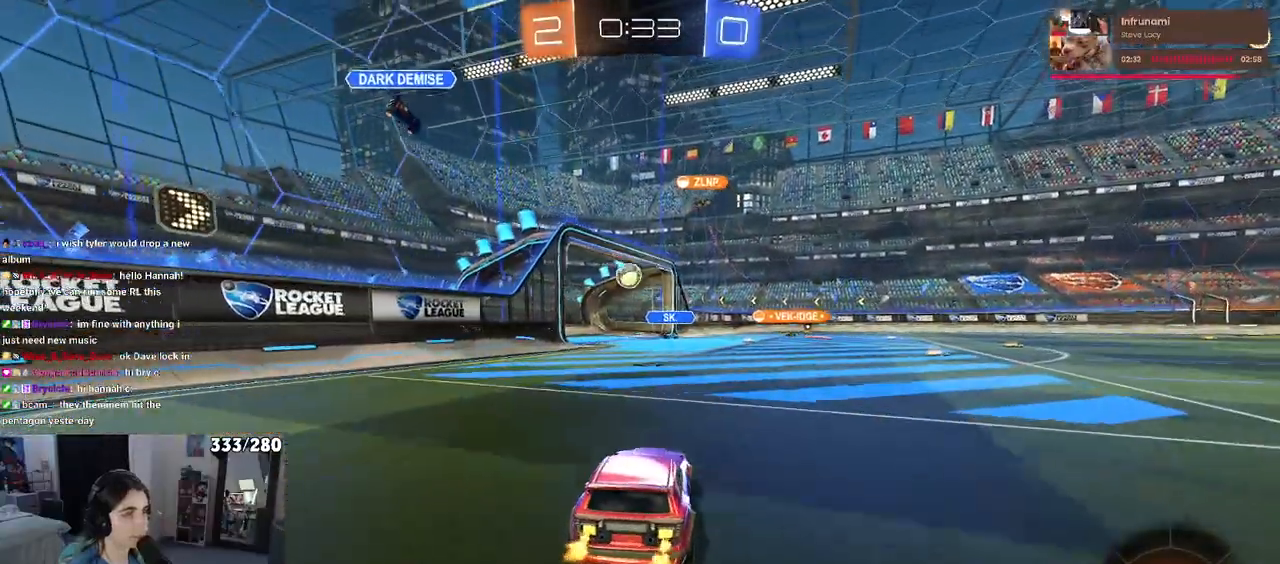
{"dt_ms": 500, "buttons": [], "left_stick": "left", "right_stick": "center", "events": [[200, "left_stick", "left"], [333, "SQUARE", "down"], [500, "SQUARE", "up"]]}
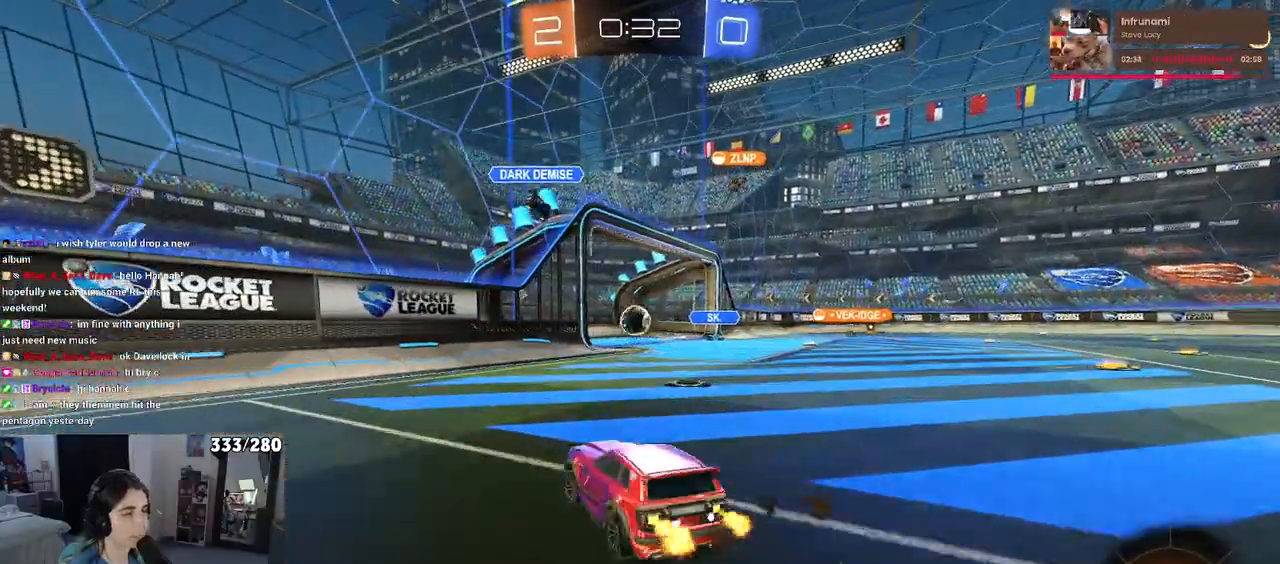
{"dt_ms": 500, "buttons": [], "left_stick": "left", "right_stick": "center", "events": []}
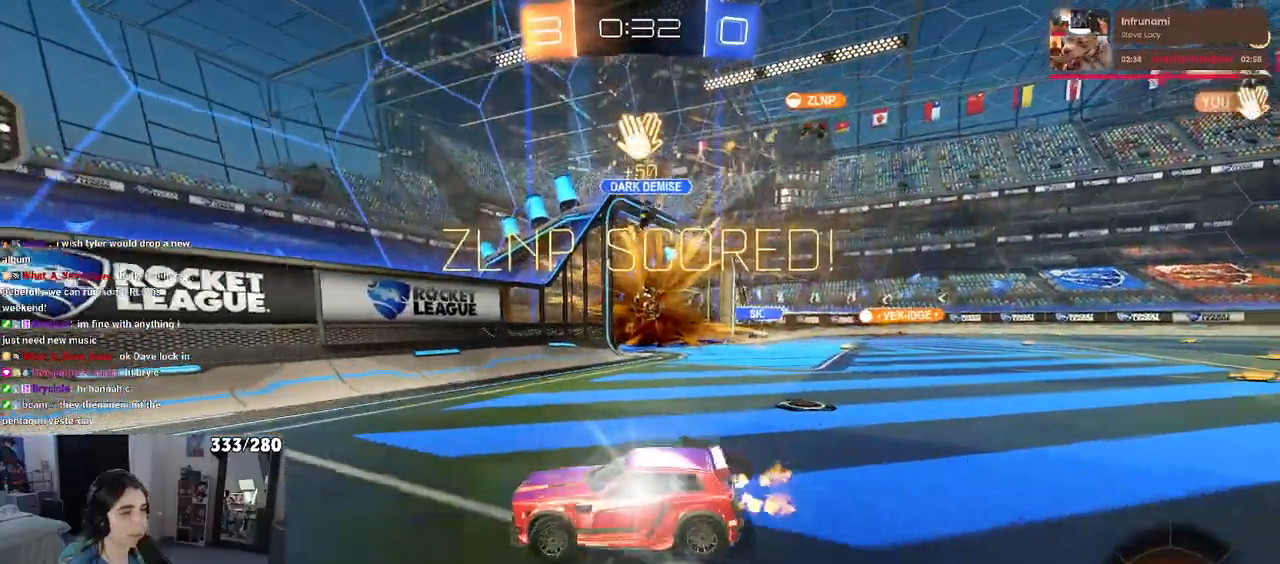
{"dt_ms": 500, "buttons": ["CROSS"], "left_stick": "down-left", "right_stick": "center", "events": [[450, "left_stick", "down-left"], [483, "CROSS", "down"]]}
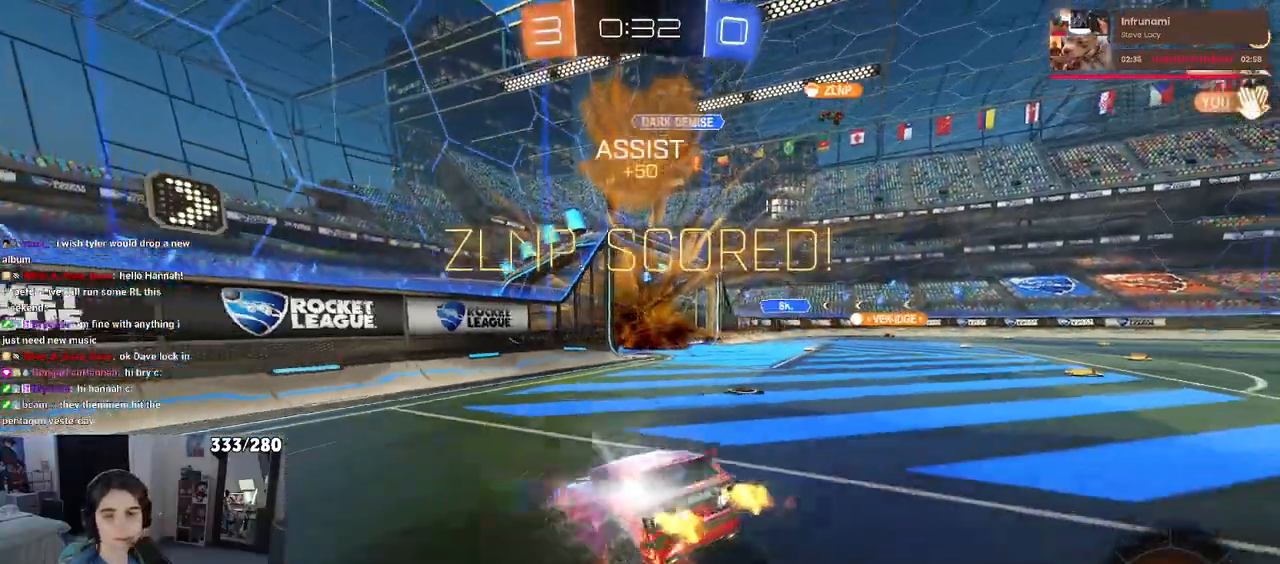
{"dt_ms": 500, "buttons": [], "left_stick": "down-right", "right_stick": "center", "events": [[117, "CROSS", "up"], [217, "left_stick", "down"], [483, "left_stick", "down-right"]]}
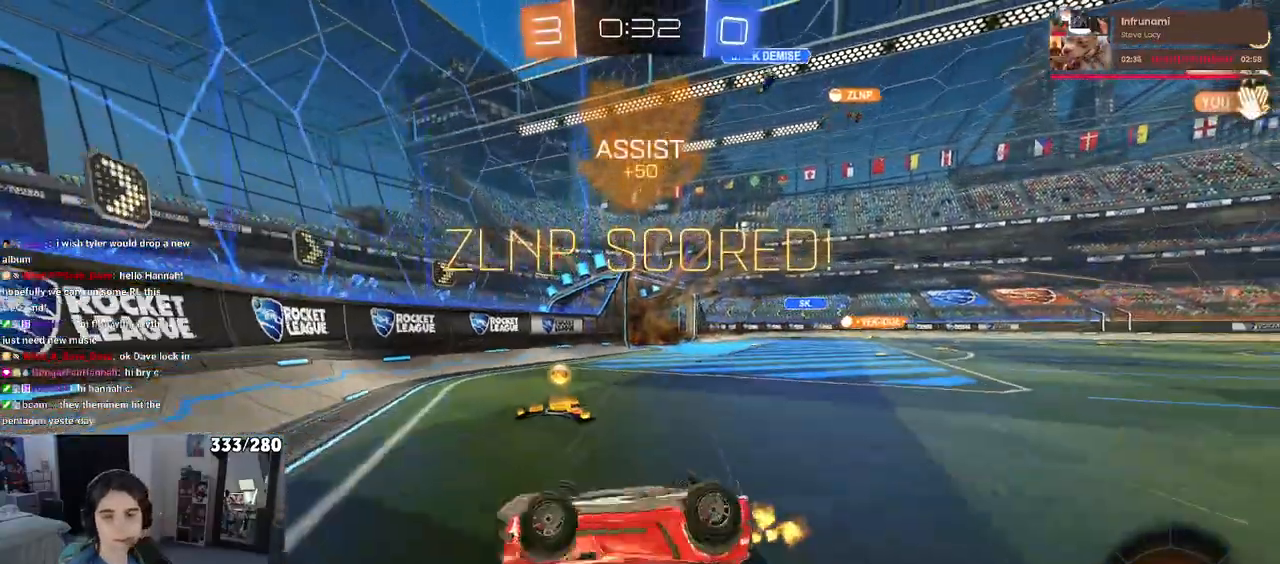
{"dt_ms": 500, "buttons": [], "left_stick": "down", "right_stick": "center", "events": [[50, "L2", "down"], [133, "left_stick", "right"], [317, "left_stick", "down-right"], [483, "left_stick", "down"], [500, "L2", "up"]]}
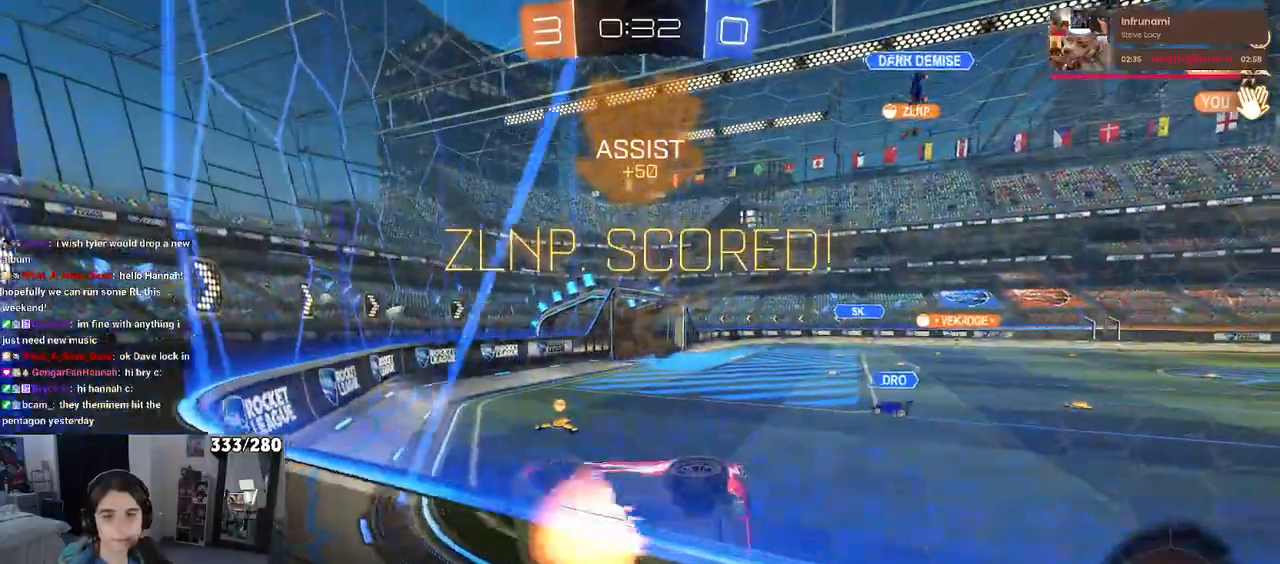
{"dt_ms": 500, "buttons": ["TRIANGLE", "L2"], "left_stick": "up-right", "right_stick": "center", "events": [[17, "CROSS", "down"], [17, "L2", "down"], [100, "CROSS", "up"], [133, "CROSS", "down"], [283, "CROSS", "up"], [283, "left_stick", "center"], [367, "left_stick", "right"], [450, "TRIANGLE", "down"], [450, "left_stick", "up-right"]]}
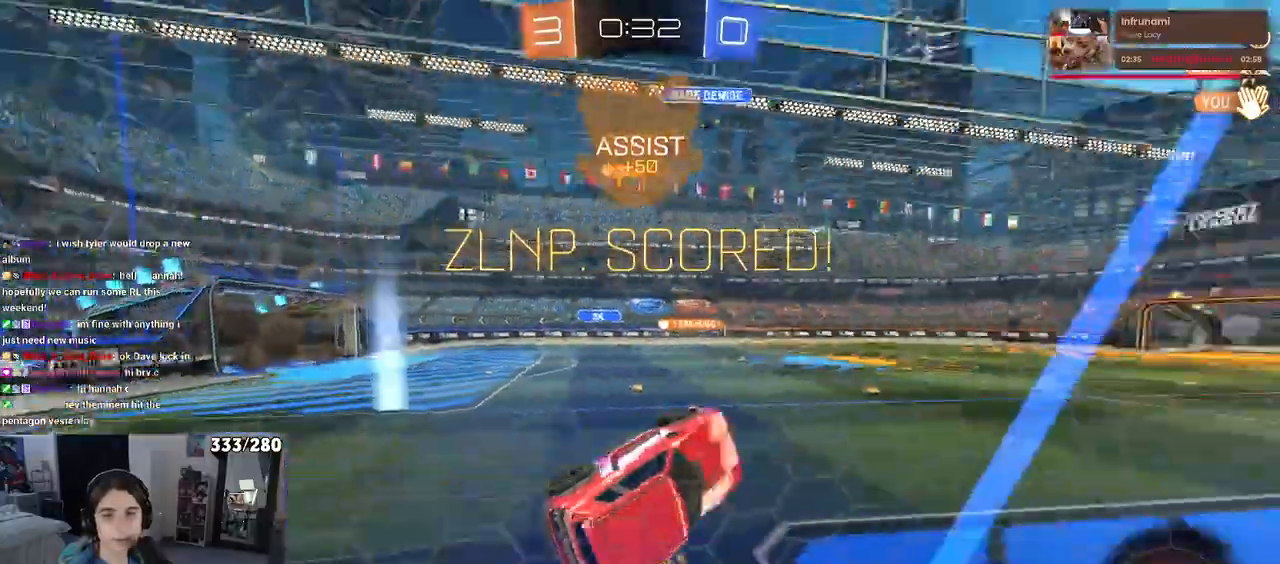
{"dt_ms": 500, "buttons": [], "left_stick": "up-right", "right_stick": "center", "events": [[67, "L1", "down"], [67, "TRIANGLE", "up"], [367, "L1", "up"], [450, "L2", "up"]]}
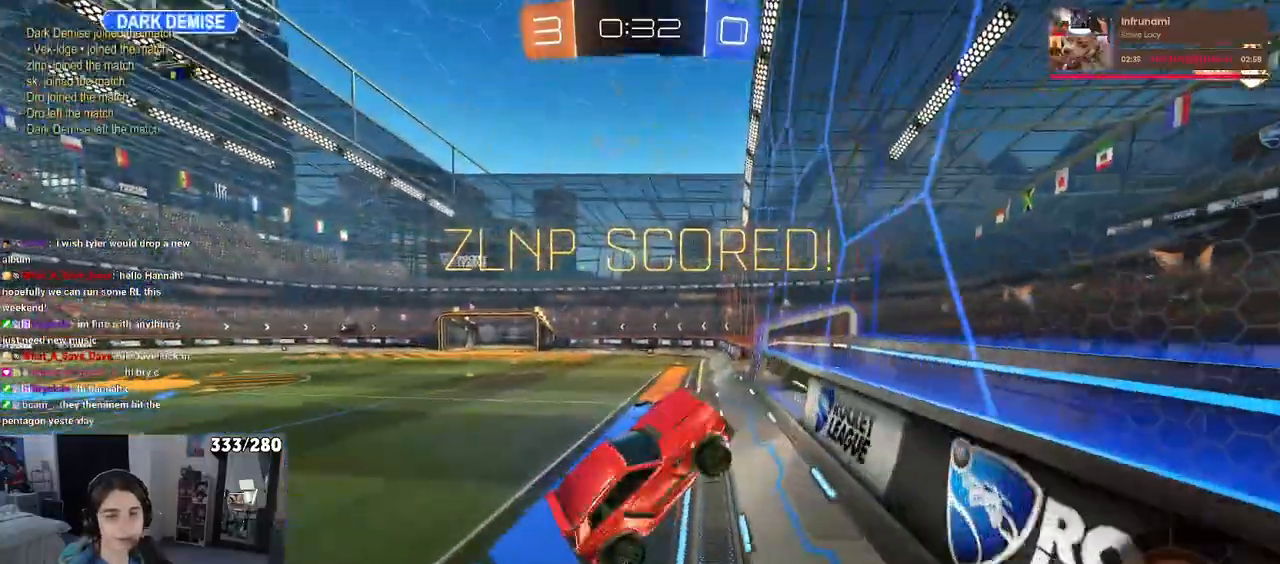
{"dt_ms": 500, "buttons": [], "left_stick": "center", "right_stick": "center"}
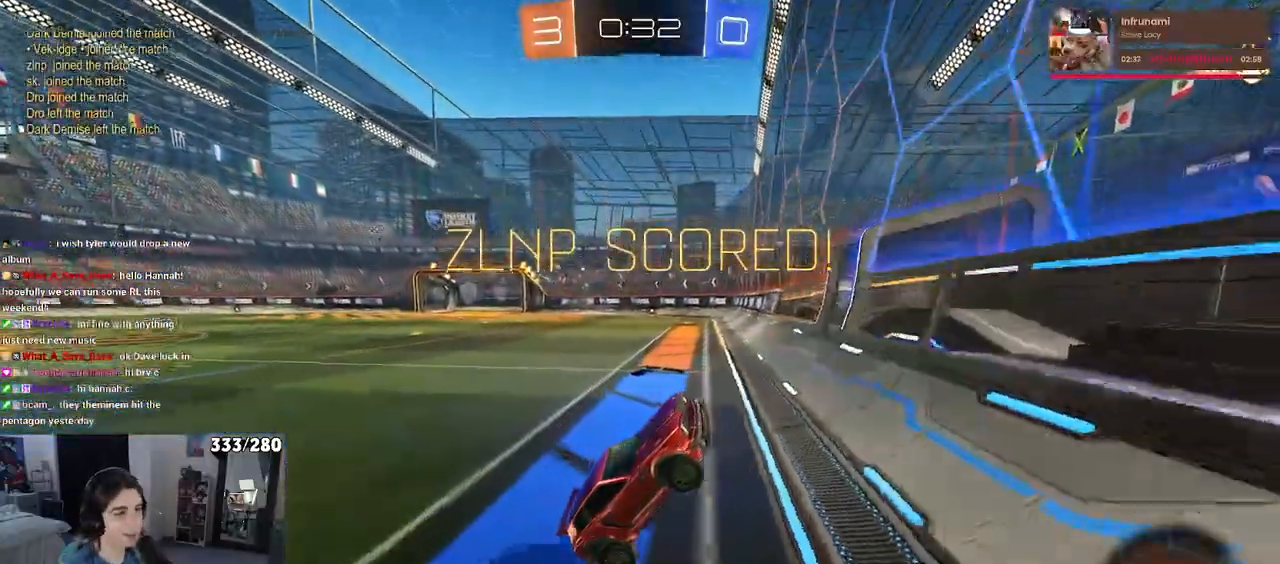
{"dt_ms": 1000, "buttons": ["CROSS"], "left_stick": "center", "right_stick": "center"}
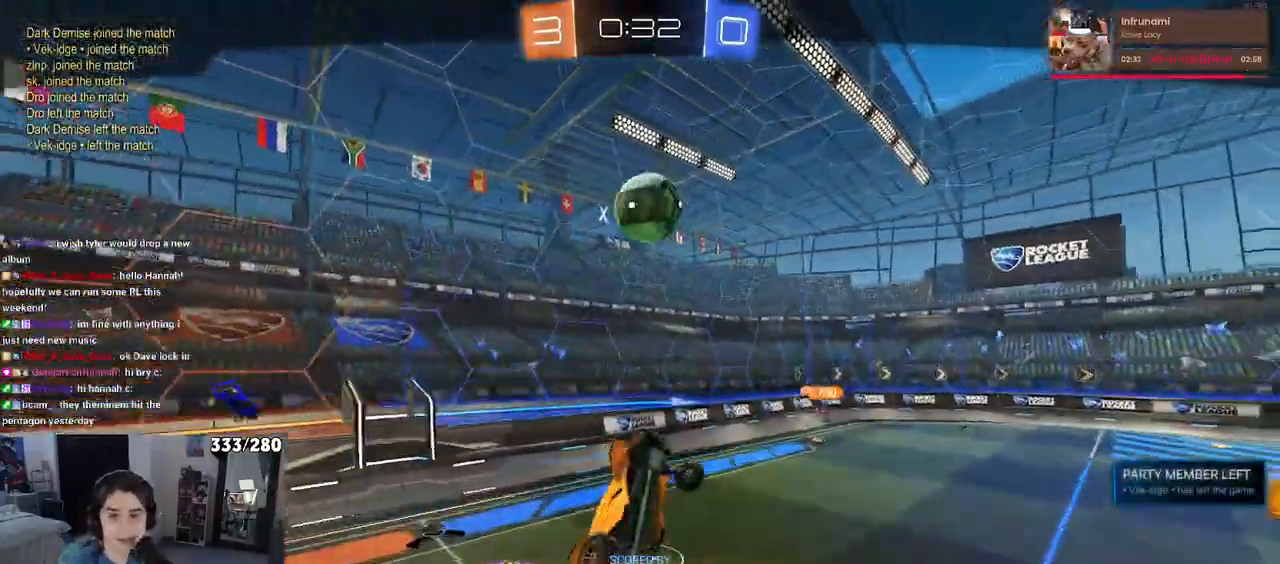
{"dt_ms": 500, "buttons": ["CROSS"], "left_stick": "center", "right_stick": "center"}
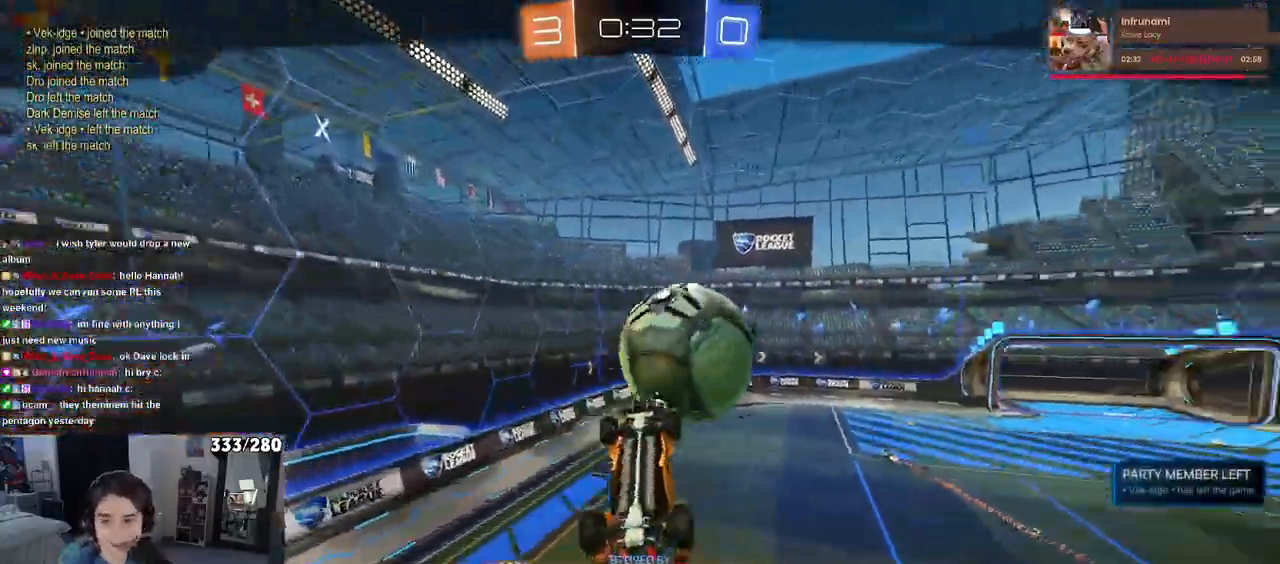
{"dt_ms": 500, "buttons": ["CROSS"], "left_stick": "center", "right_stick": "center", "events": [[133, "CROSS", "up"], [417, "CROSS", "down"]]}
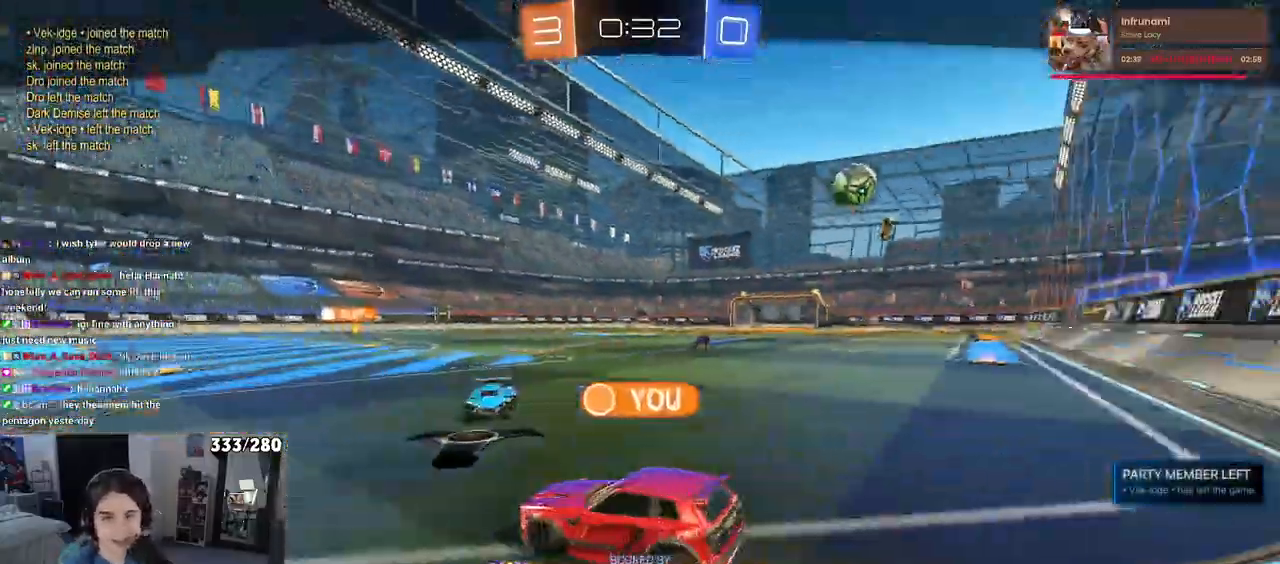
{"dt_ms": 500, "buttons": [], "left_stick": "center", "right_stick": "center", "events": [[17, "CROSS", "up"]]}
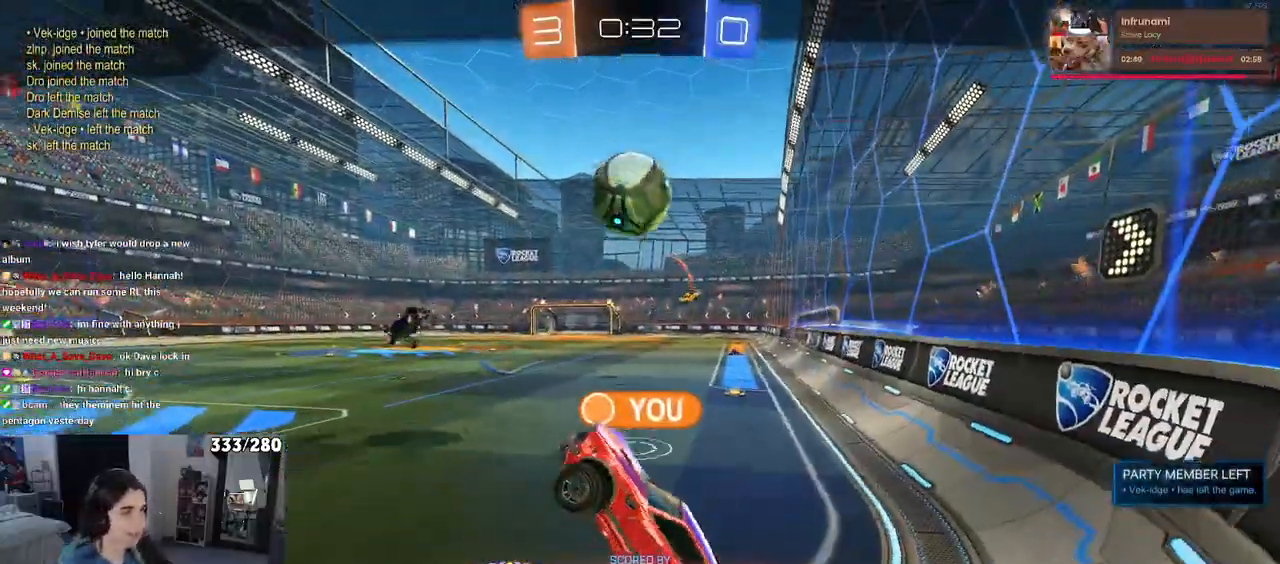
{"dt_ms": 500, "buttons": [], "left_stick": "center", "right_stick": "center", "events": []}
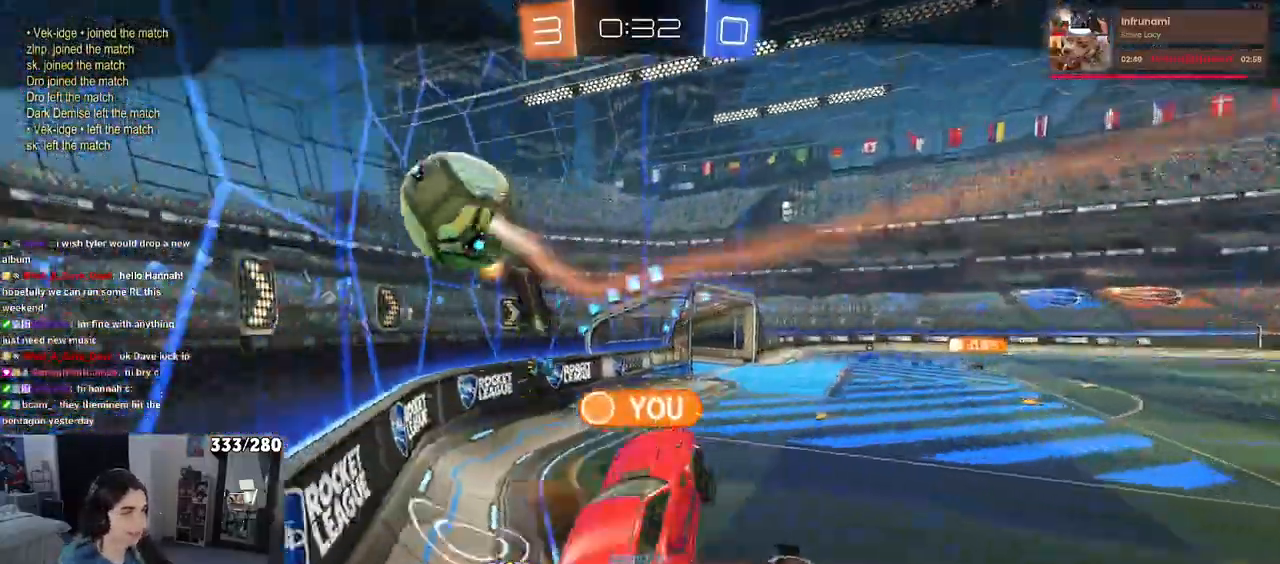
{"dt_ms": 500, "buttons": [], "left_stick": "center", "right_stick": "center", "events": []}
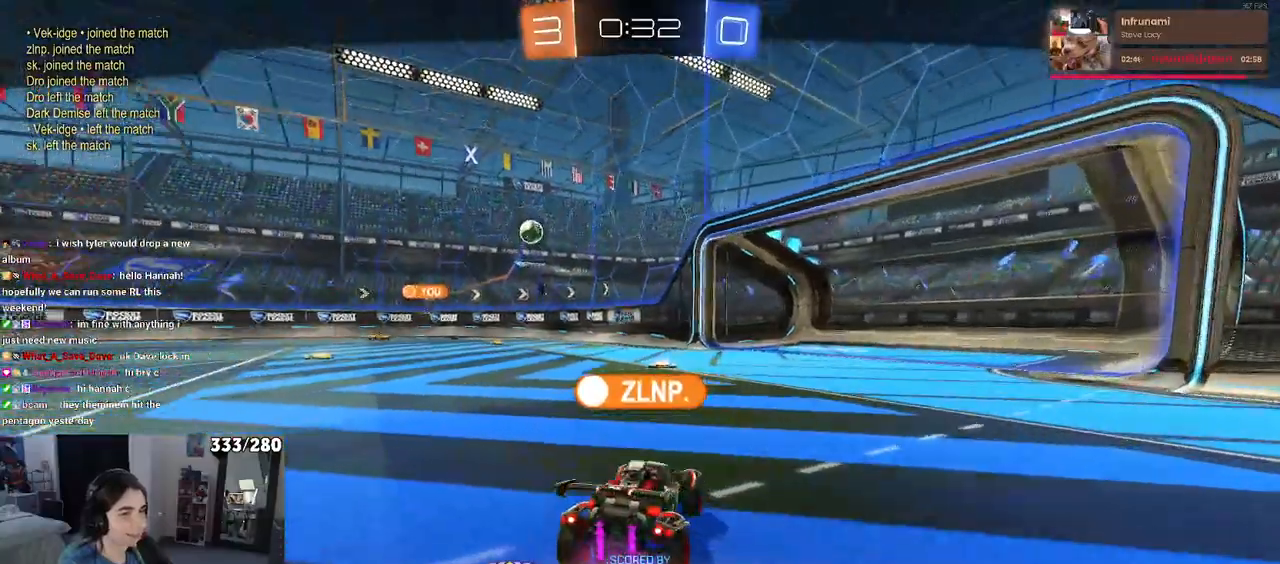
{"dt_ms": 500, "buttons": [], "left_stick": "center", "right_stick": "center", "events": []}
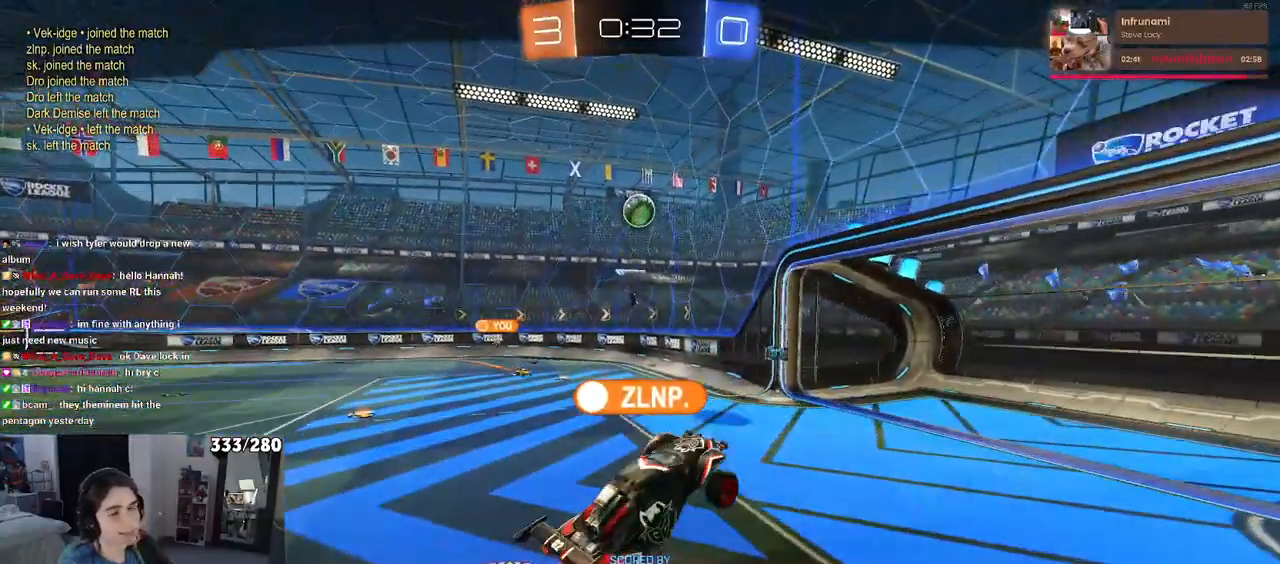
{"dt_ms": 500, "buttons": [], "left_stick": "center", "right_stick": "center", "events": [[383, "CROSS", "down"], [433, "CROSS", "up"]]}
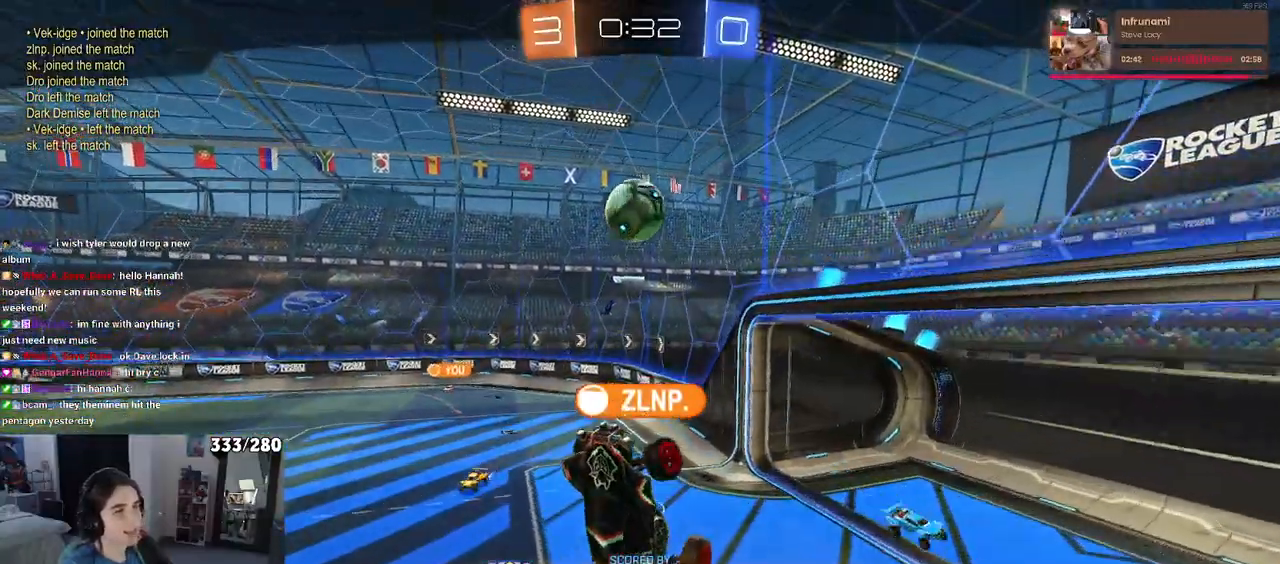
{"dt_ms": 500, "buttons": [], "left_stick": "center", "right_stick": "center", "events": []}
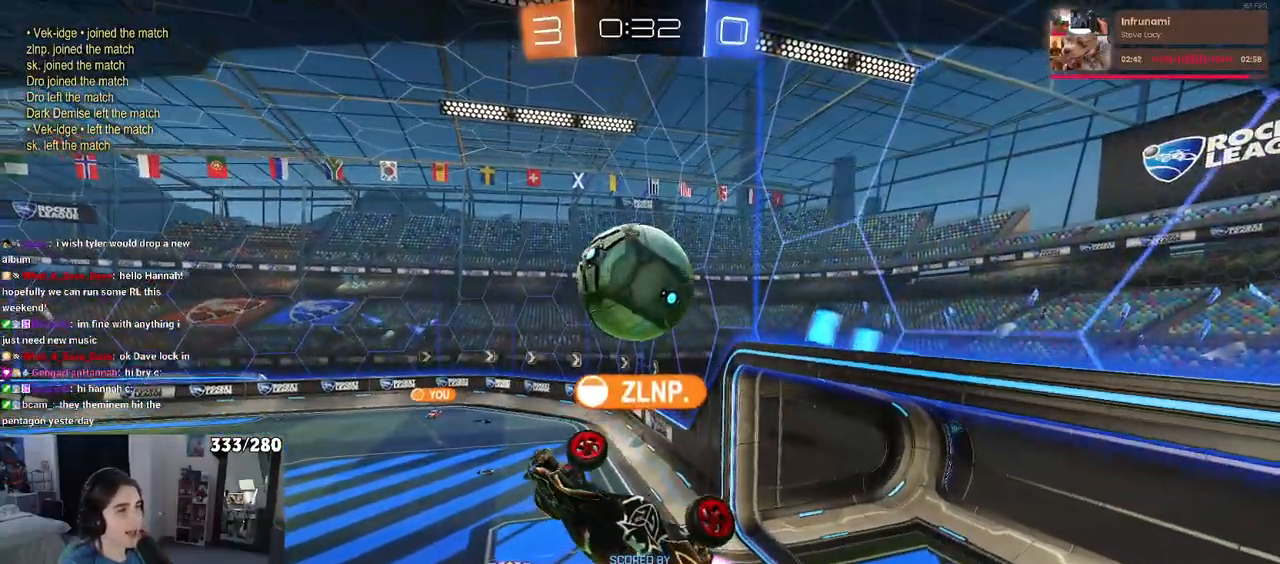
{"dt_ms": 500, "buttons": [], "left_stick": "center", "right_stick": "center", "events": [[350, "CROSS", "down"], [467, "CROSS", "up"]]}
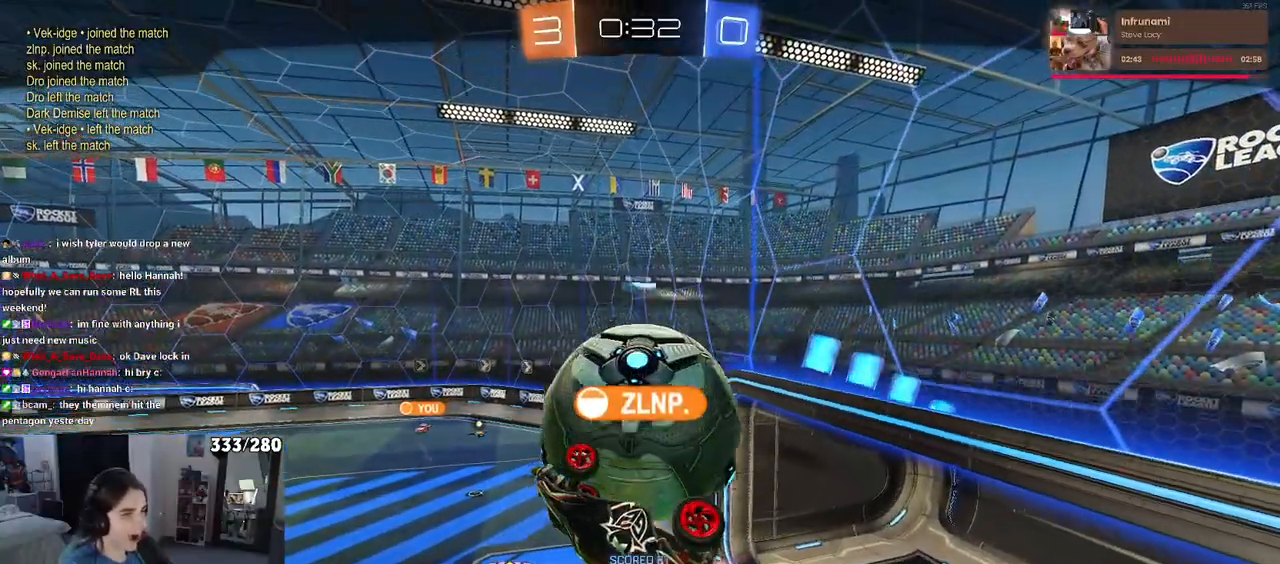
{"dt_ms": 500, "buttons": ["CROSS"], "left_stick": "center", "right_stick": "center", "events": [[117, "CROSS", "down"], [283, "CROSS", "up"], [350, "CROSS", "down"]]}
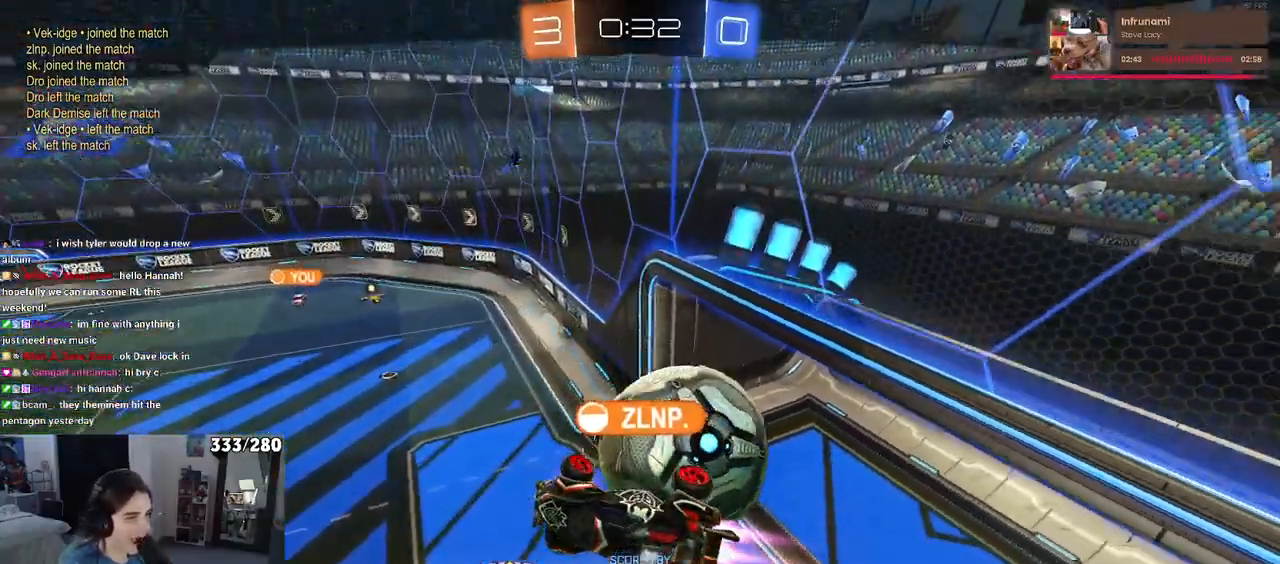
{"dt_ms": 500, "buttons": [], "left_stick": "center", "right_stick": "center", "events": [[33, "CROSS", "up"], [117, "CROSS", "down"], [250, "CROSS", "up"], [317, "CROSS", "down"], [467, "CROSS", "up"]]}
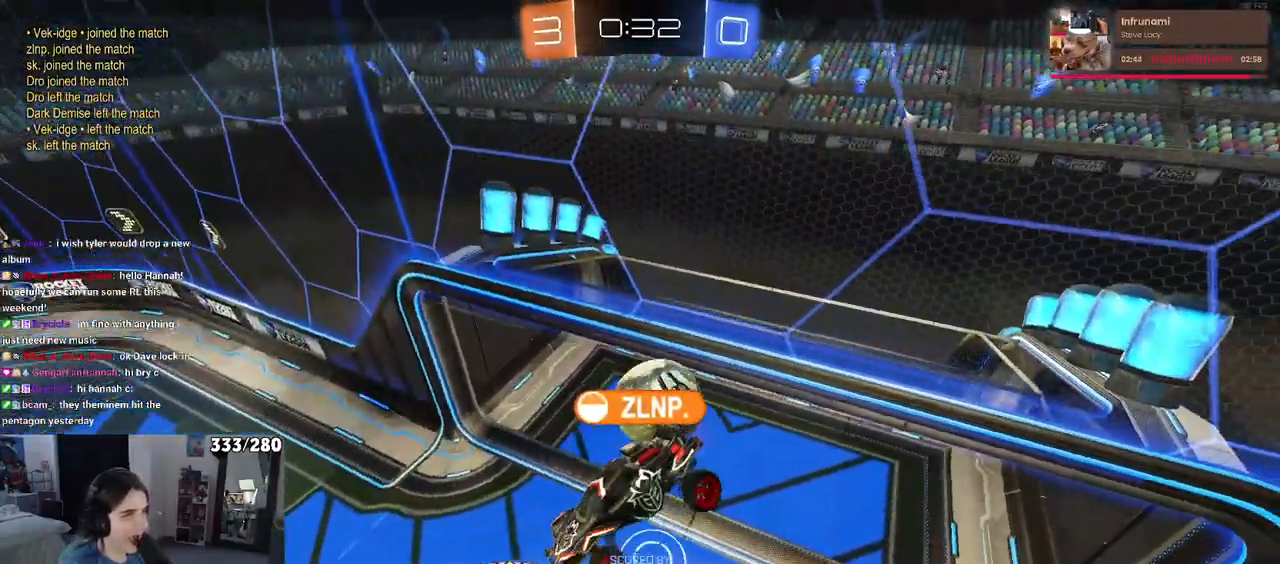
{"dt_ms": 500, "buttons": [], "left_stick": "center", "right_stick": "center", "events": []}
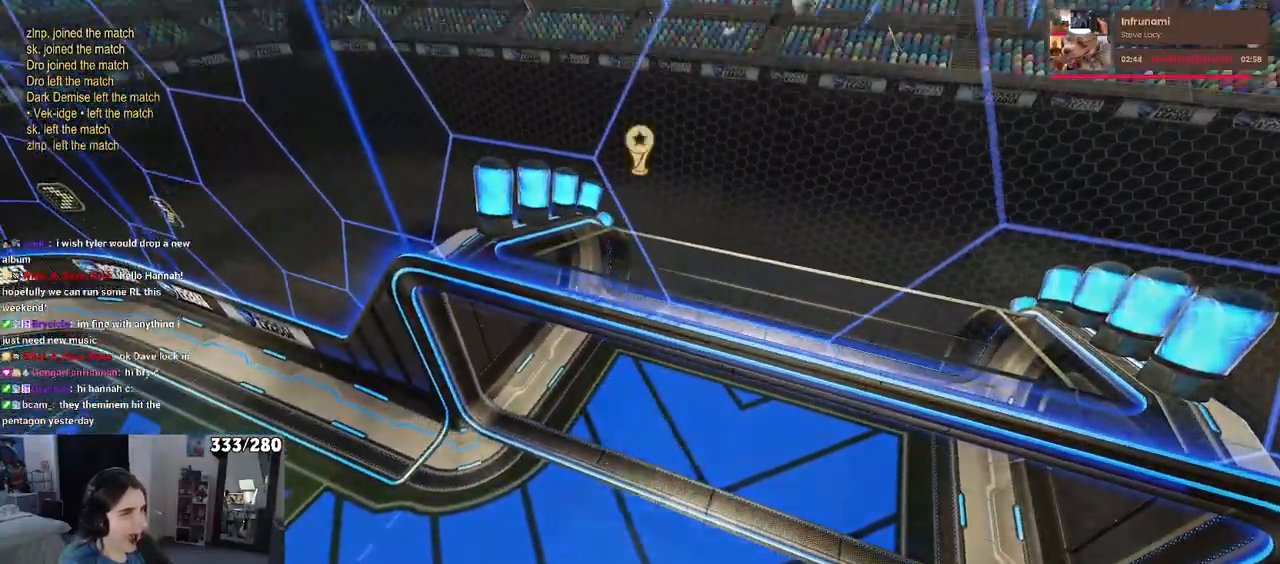
{"dt_ms": 500, "buttons": ["DPAD_DOWN"], "left_stick": "center", "right_stick": "center", "events": [[350, "START", "down"], [417, "START", "up"], [500, "DPAD_DOWN", "down"]]}
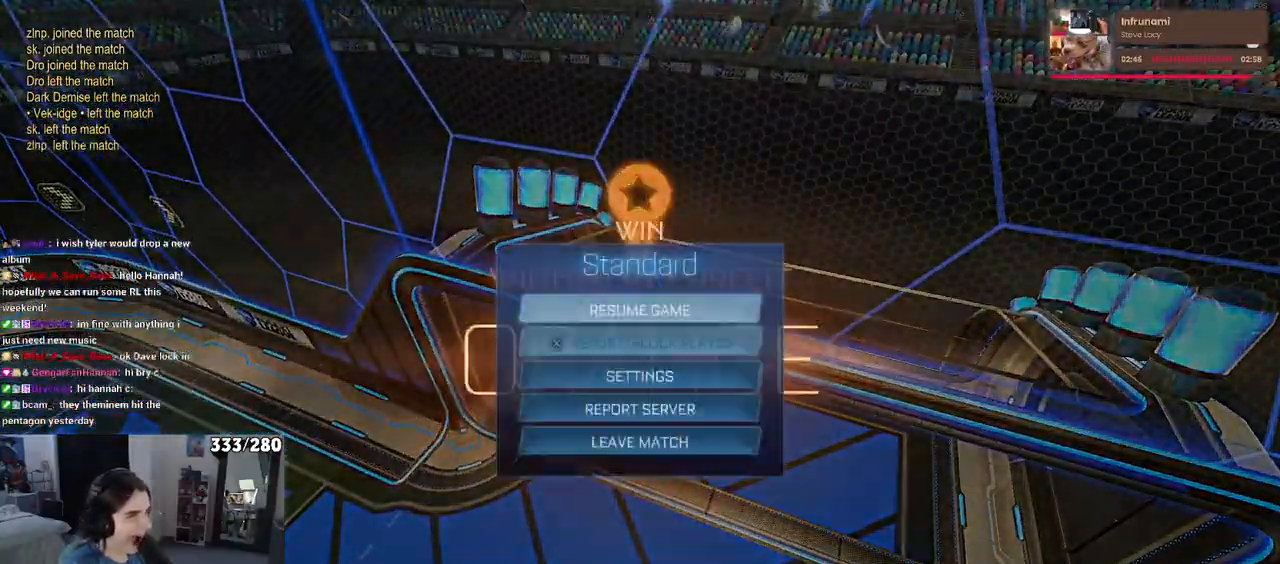
{"dt_ms": 500, "buttons": [], "left_stick": "center", "right_stick": "center", "events": [[383, "DPAD_DOWN", "up"]]}
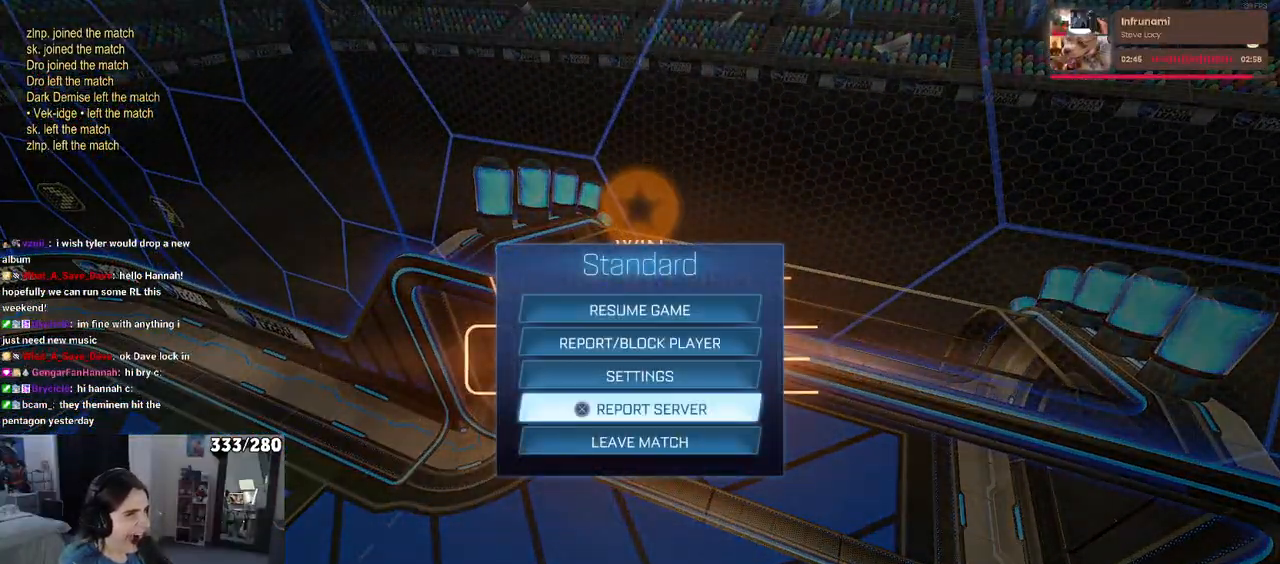
{"dt_ms": 500, "buttons": [], "left_stick": "center", "right_stick": "center", "events": [[100, "DPAD_DOWN", "down"], [167, "CROSS", "down"], [200, "DPAD_DOWN", "up"], [250, "CROSS", "up"], [317, "DPAD_LEFT", "down"], [333, "CROSS", "down"], [433, "CROSS", "up"], [433, "DPAD_LEFT", "up"]]}